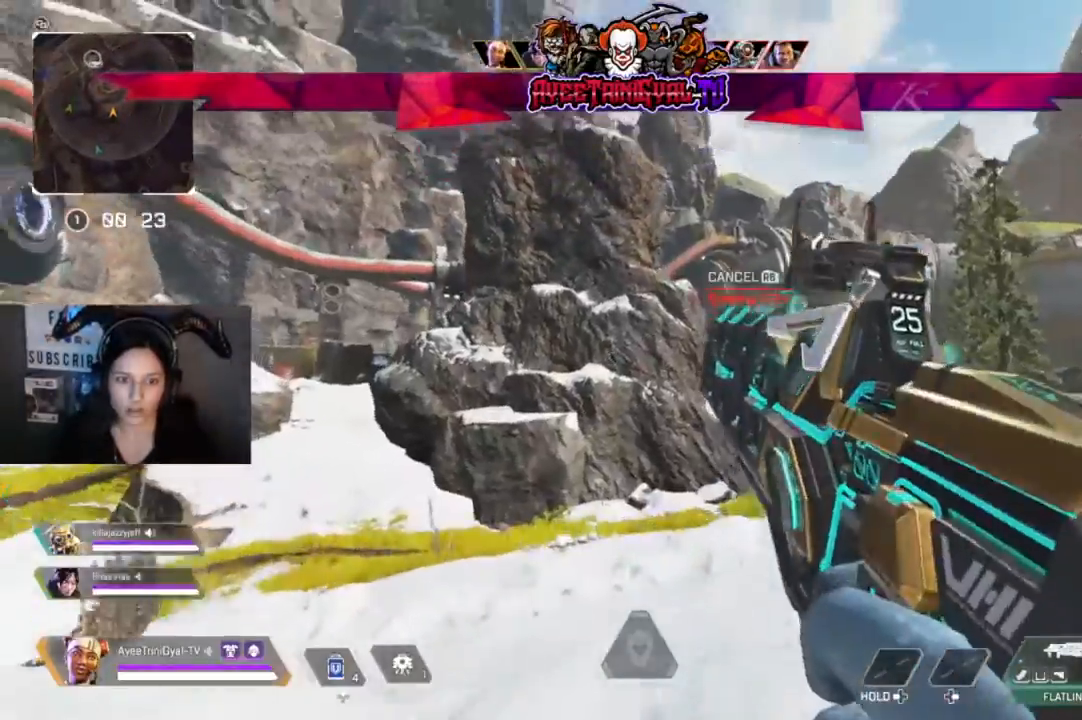
Gameplay with a controller (Xbox layout); each line is a JSON object with the inputs held at the frame after it. "events" lists button and stick changes between this image and that frame as [ms after this image, input, new state], when the widget could be followed in between.
{"buttons": [], "left_stick": "up", "right_stick": "right", "events": [[33, "right_stick", "left"], [200, "right_stick", "center"], [367, "L3", "down"], [500, "L3", "up"], [500, "left_stick", "up"], [500, "right_stick", "right"]]}
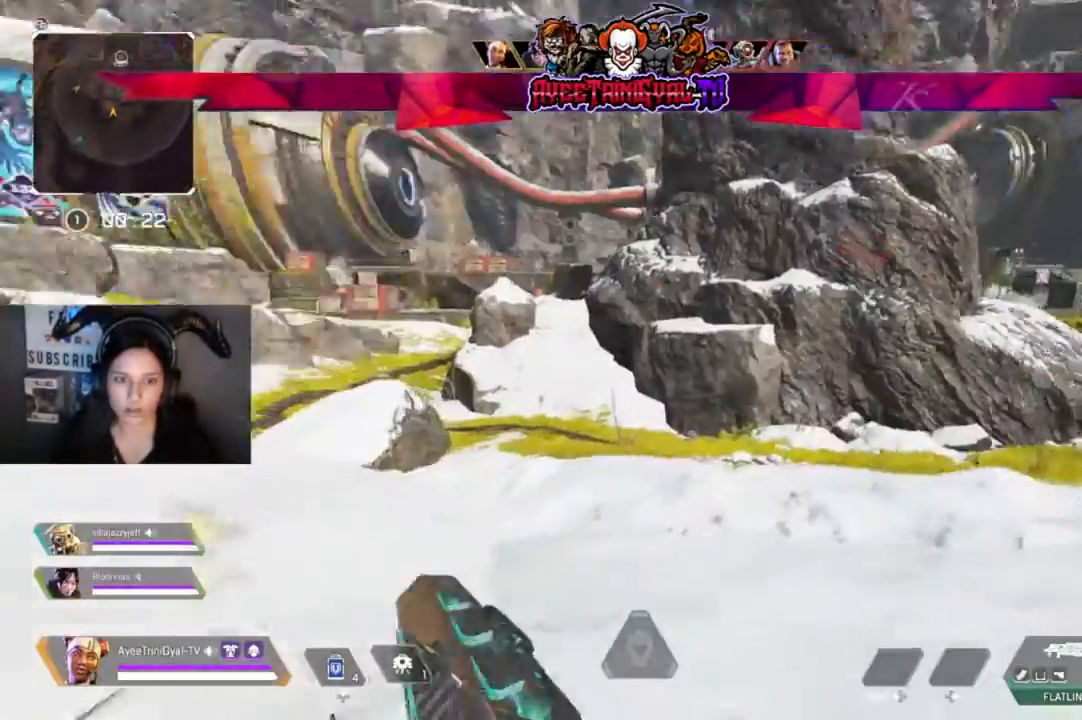
{"buttons": [], "left_stick": "right", "right_stick": "center", "events": [[133, "left_stick", "up-right"], [200, "right_stick", "center"], [233, "left_stick", "right"]]}
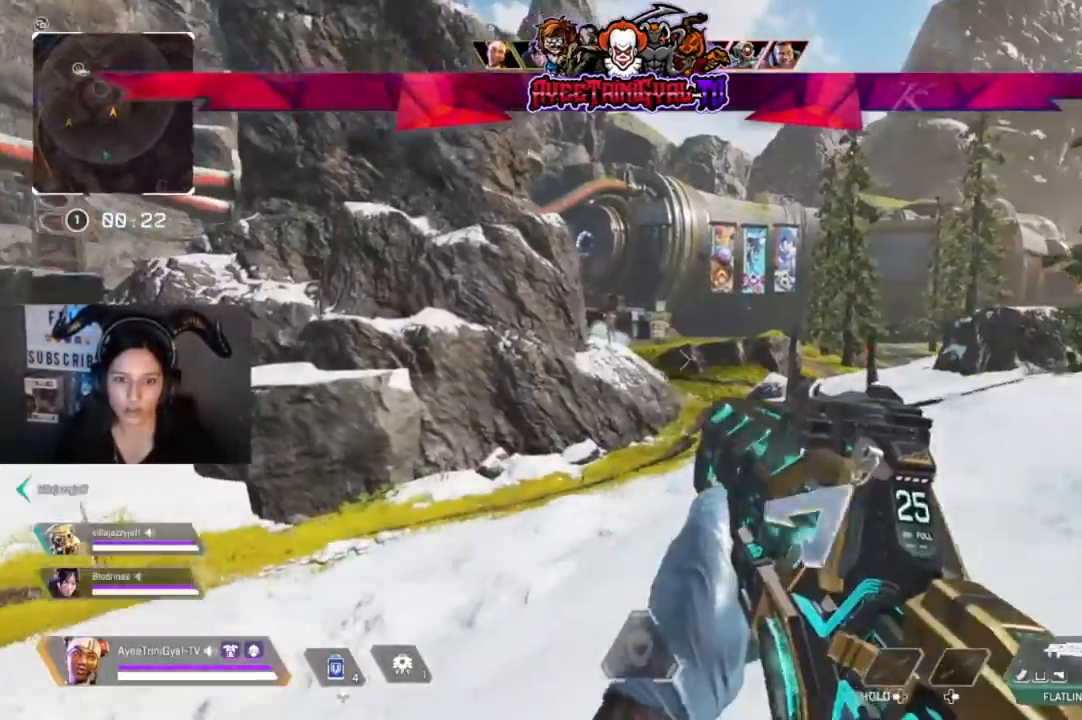
{"buttons": ["L2", "R2"], "left_stick": "down-left", "right_stick": "down-left", "events": [[100, "L2", "down"], [100, "right_stick", "up-left"], [233, "left_stick", "down-left"], [400, "R2", "down"], [400, "right_stick", "down-left"]]}
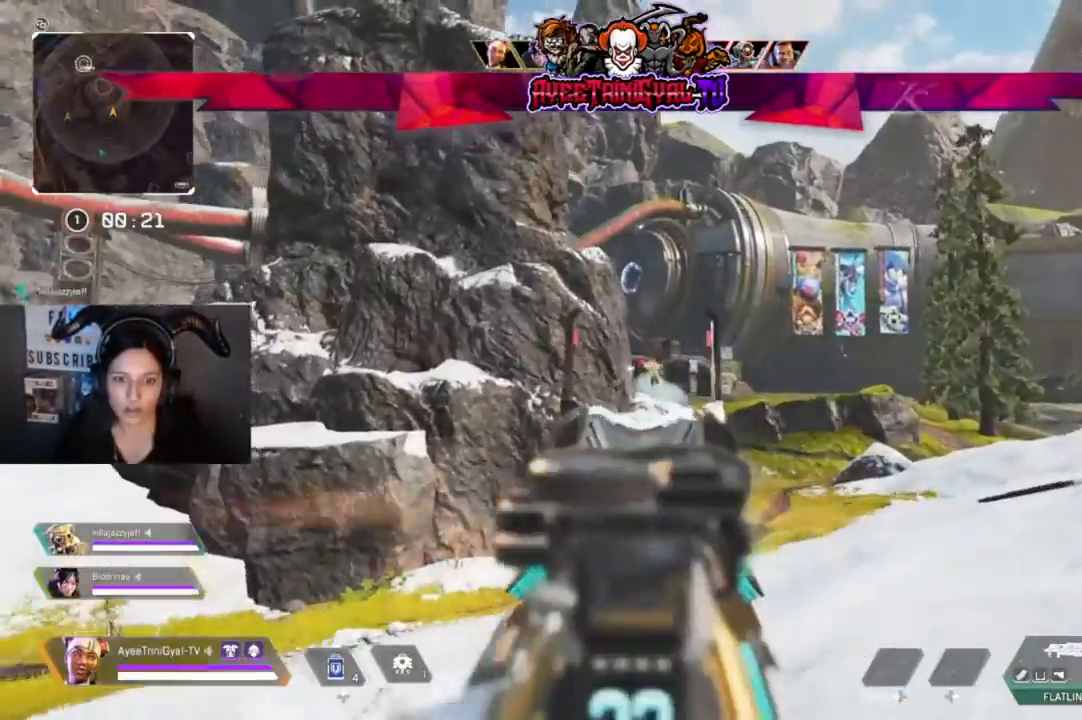
{"buttons": ["L2", "R2"], "left_stick": "left", "right_stick": "down-right", "events": [[33, "right_stick", "down-right"], [500, "left_stick", "left"]]}
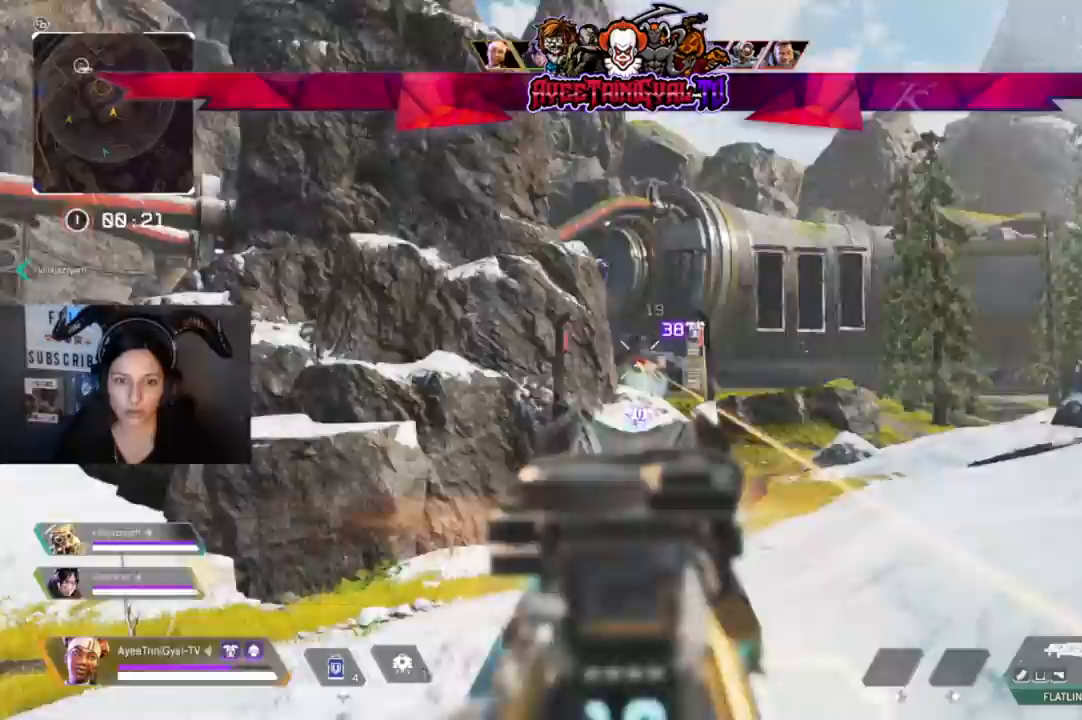
{"buttons": ["L2", "R2"], "left_stick": "down-right", "right_stick": "center", "events": [[233, "right_stick", "center"], [400, "left_stick", "down-right"]]}
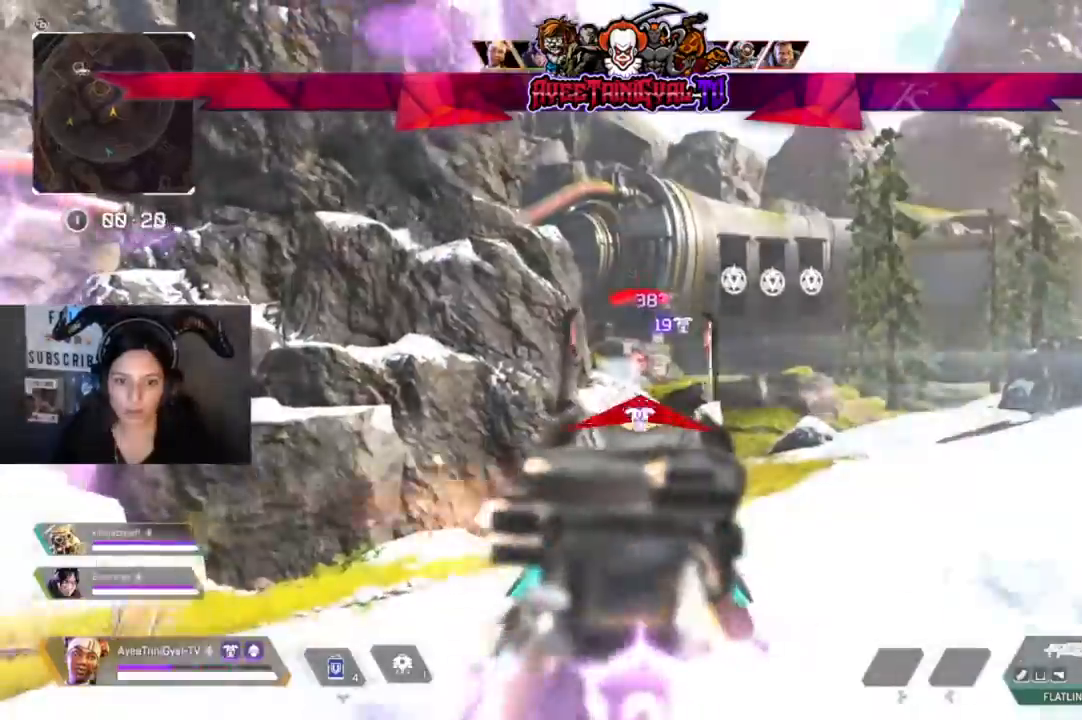
{"buttons": ["L2", "R2"], "left_stick": "down-right", "right_stick": "down-right", "events": [[267, "right_stick", "down"], [433, "right_stick", "down-right"]]}
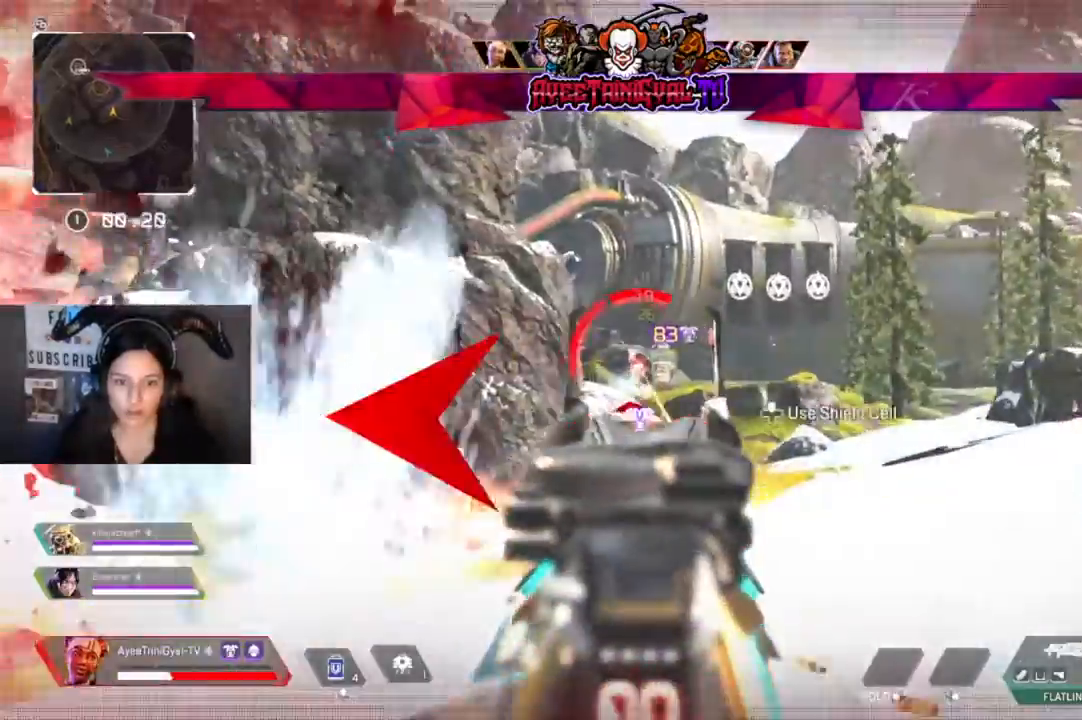
{"buttons": ["L2", "R2"], "left_stick": "down", "right_stick": "down", "events": [[67, "right_stick", "down"], [467, "left_stick", "down"]]}
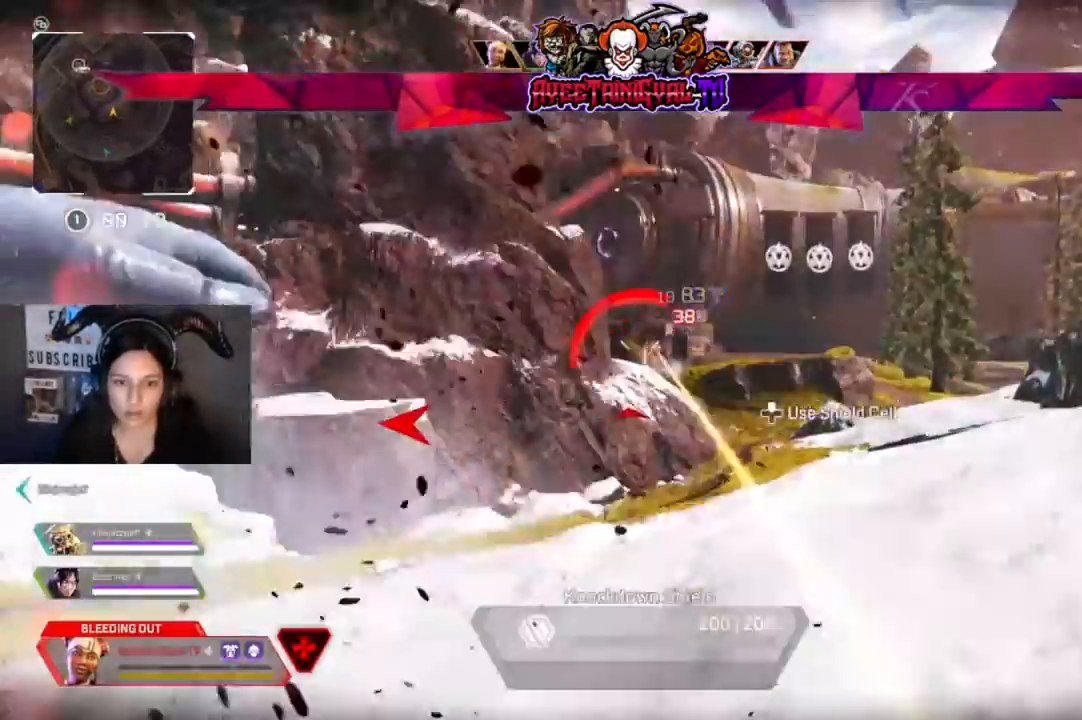
{"buttons": [], "left_stick": "down-left", "right_stick": "center", "events": [[33, "right_stick", "center"], [100, "R3", "down"], [100, "left_stick", "down-left"], [167, "right_stick", "down"], [233, "L2", "up"], [267, "R2", "up"], [267, "R3", "up"], [267, "right_stick", "left"], [433, "right_stick", "center"]]}
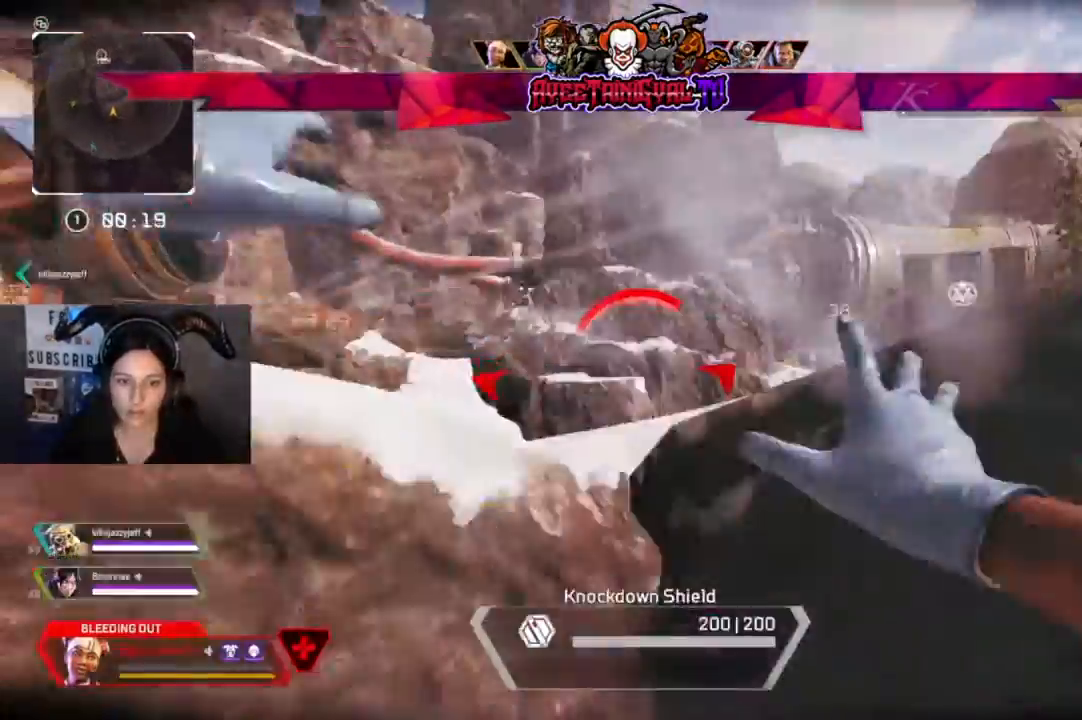
{"buttons": [], "left_stick": "down-left", "right_stick": "left"}
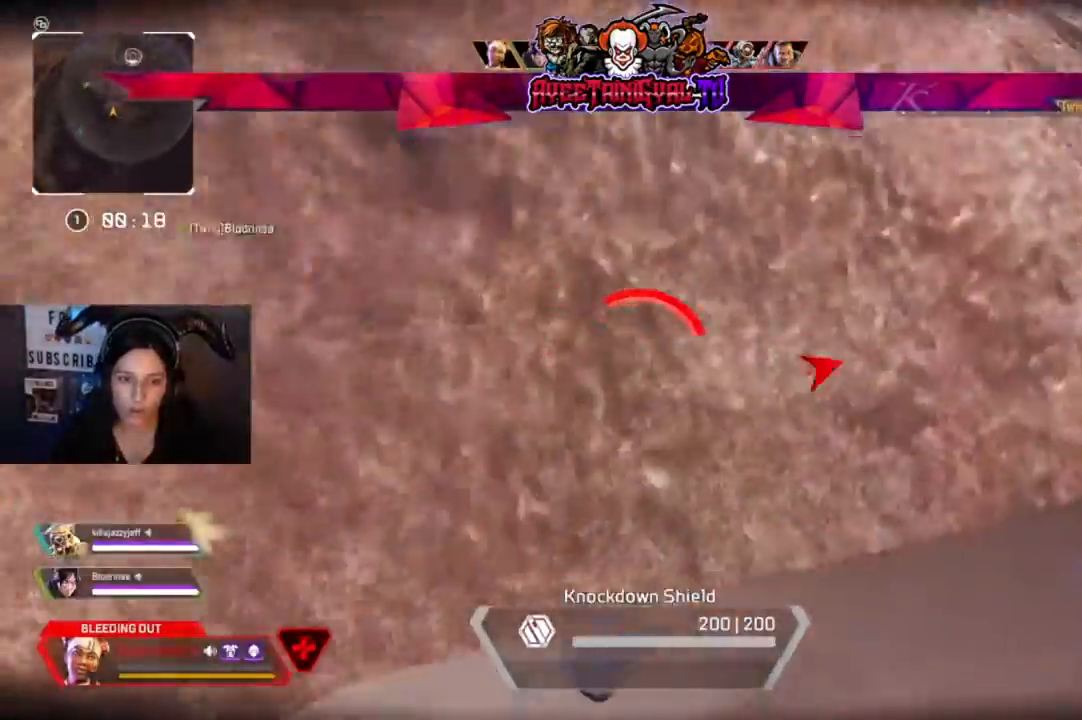
{"buttons": [], "left_stick": "left", "right_stick": "left", "events": [[133, "left_stick", "left"]]}
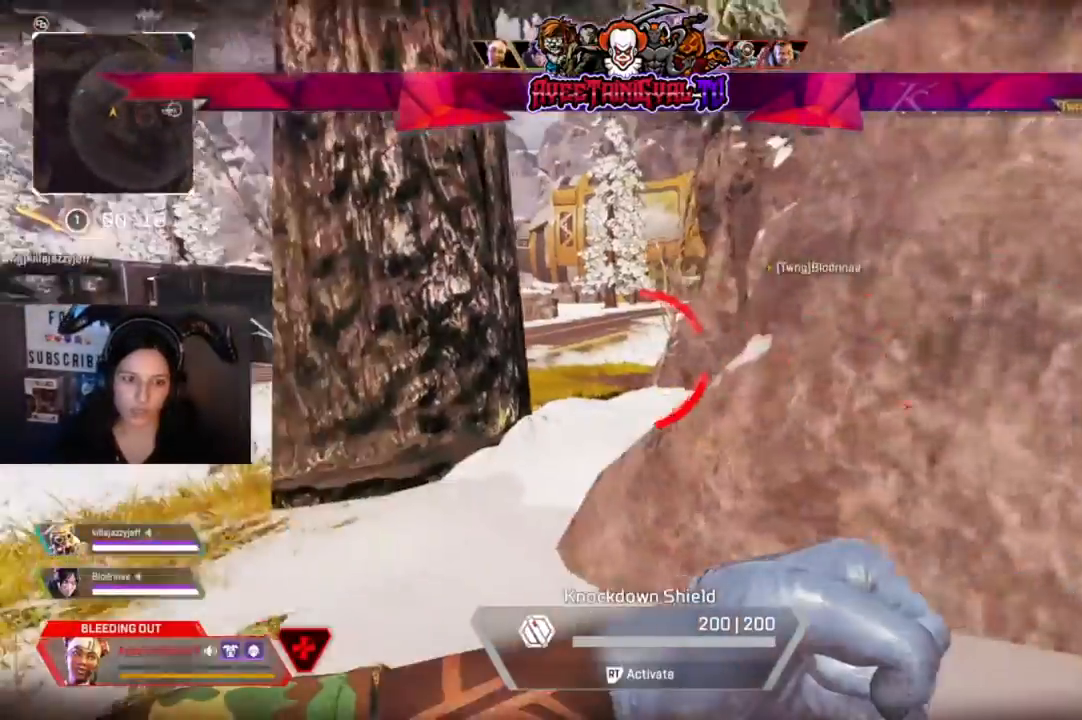
{"buttons": [], "left_stick": "up", "right_stick": "left", "events": [[33, "left_stick", "up-left"], [33, "right_stick", "center"], [200, "right_stick", "left"], [367, "left_stick", "up-right"], [500, "left_stick", "up"]]}
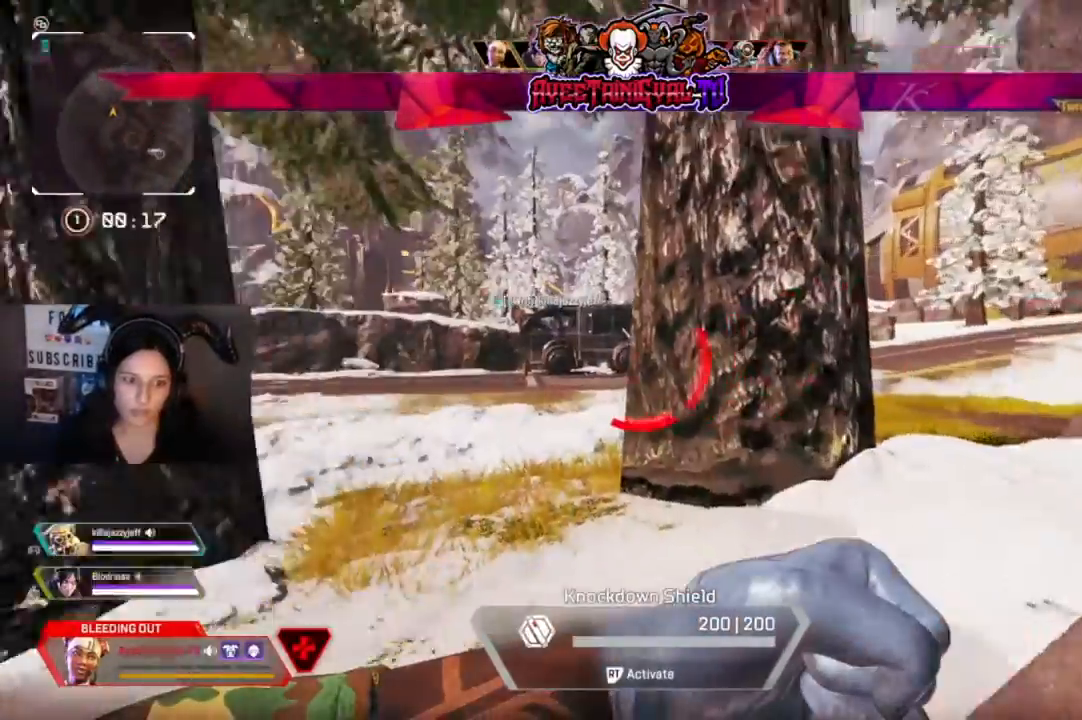
{"buttons": [], "left_stick": "up", "right_stick": "center", "events": [[133, "right_stick", "center"], [200, "left_stick", "up-right"], [467, "left_stick", "up"]]}
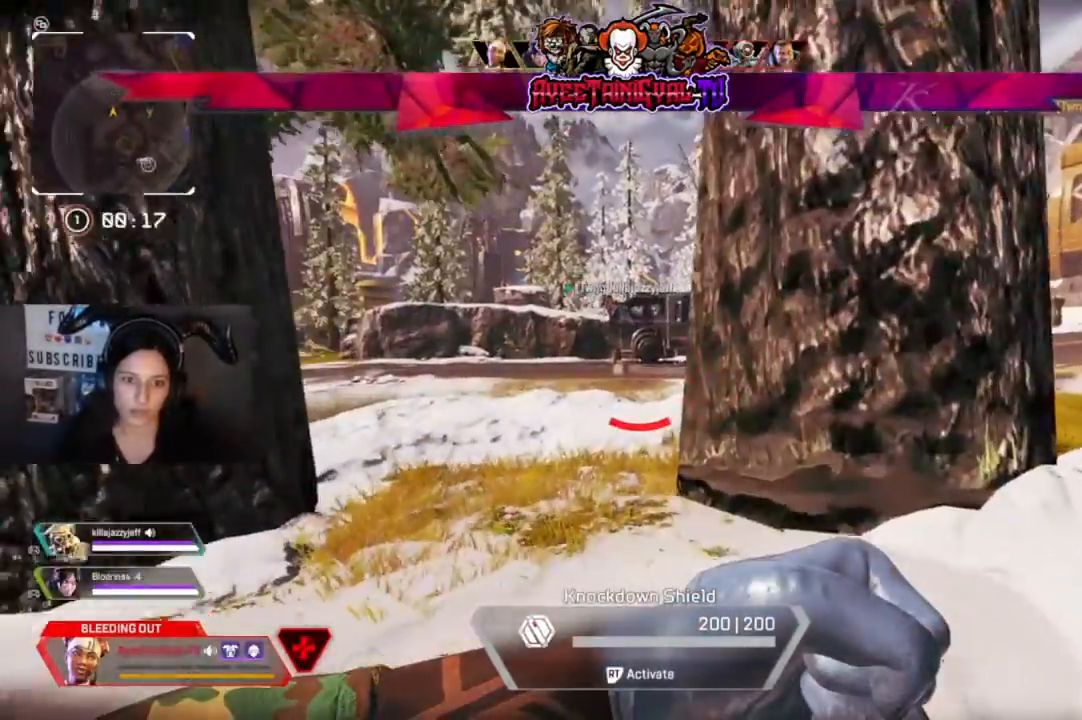
{"buttons": [], "left_stick": "up", "right_stick": "left"}
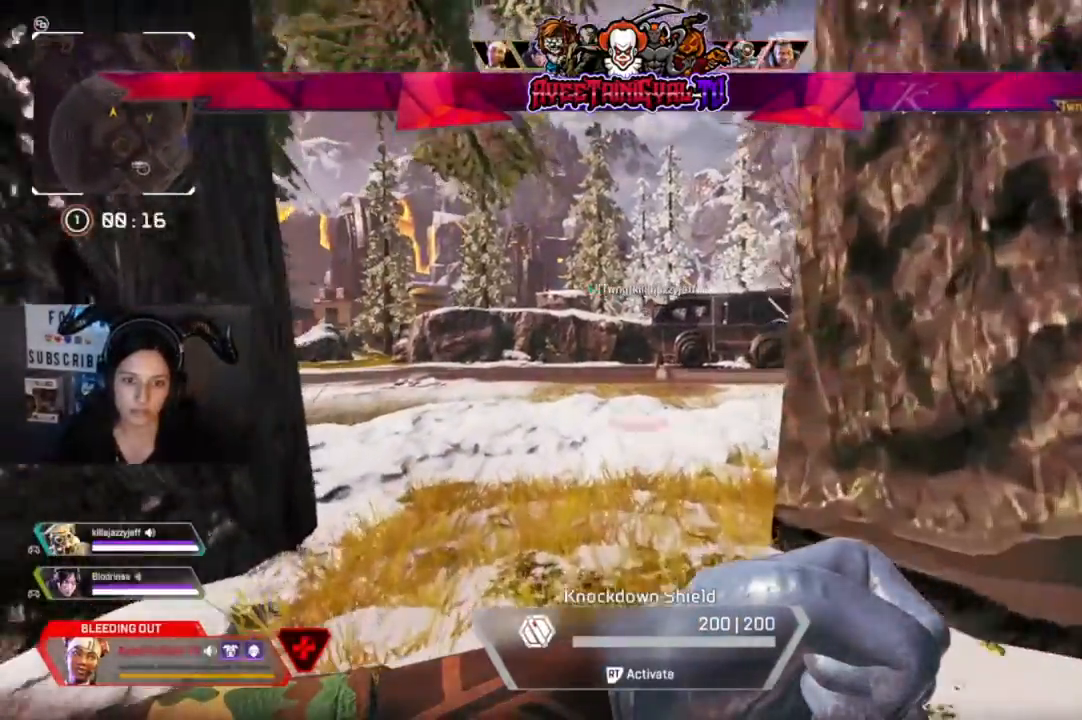
{"buttons": [], "left_stick": "up", "right_stick": "center", "events": [[133, "right_stick", "center"]]}
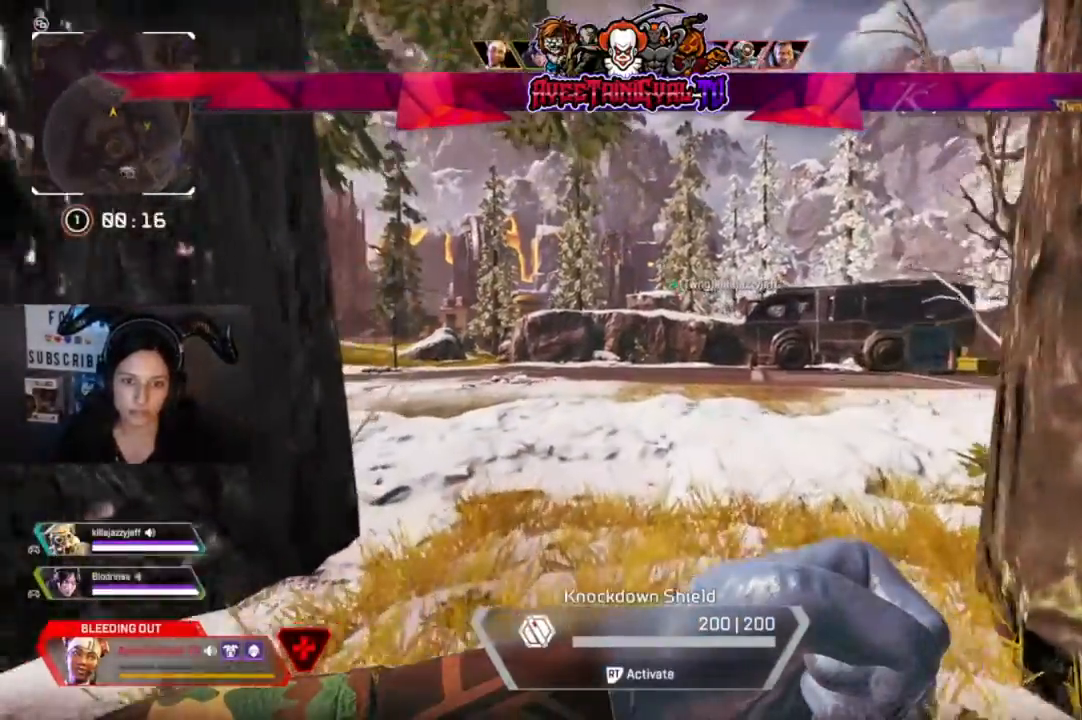
{"buttons": [], "left_stick": "up", "right_stick": "center", "events": []}
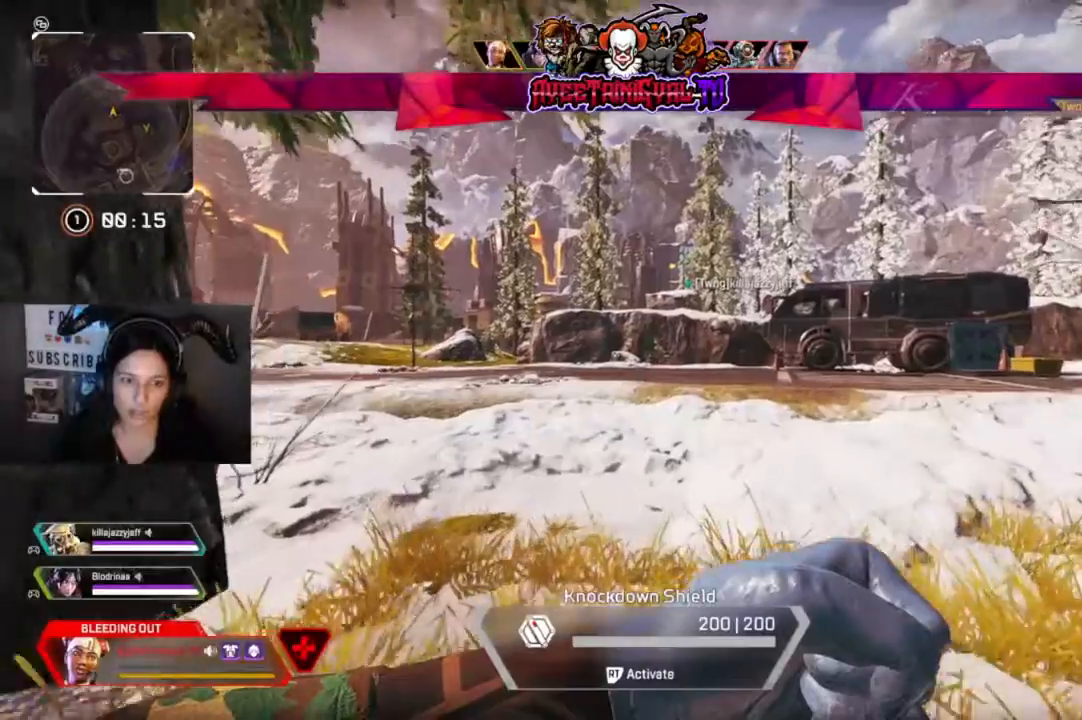
{"buttons": [], "left_stick": "up", "right_stick": "center", "events": []}
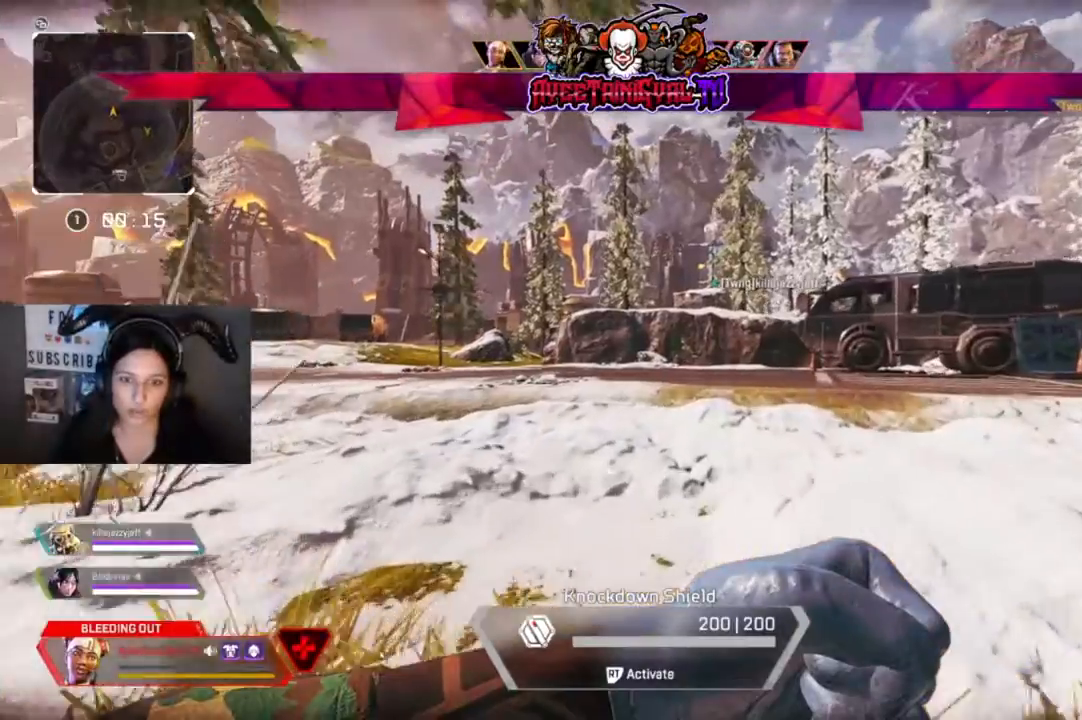
{"buttons": [], "left_stick": "up", "right_stick": "center", "events": []}
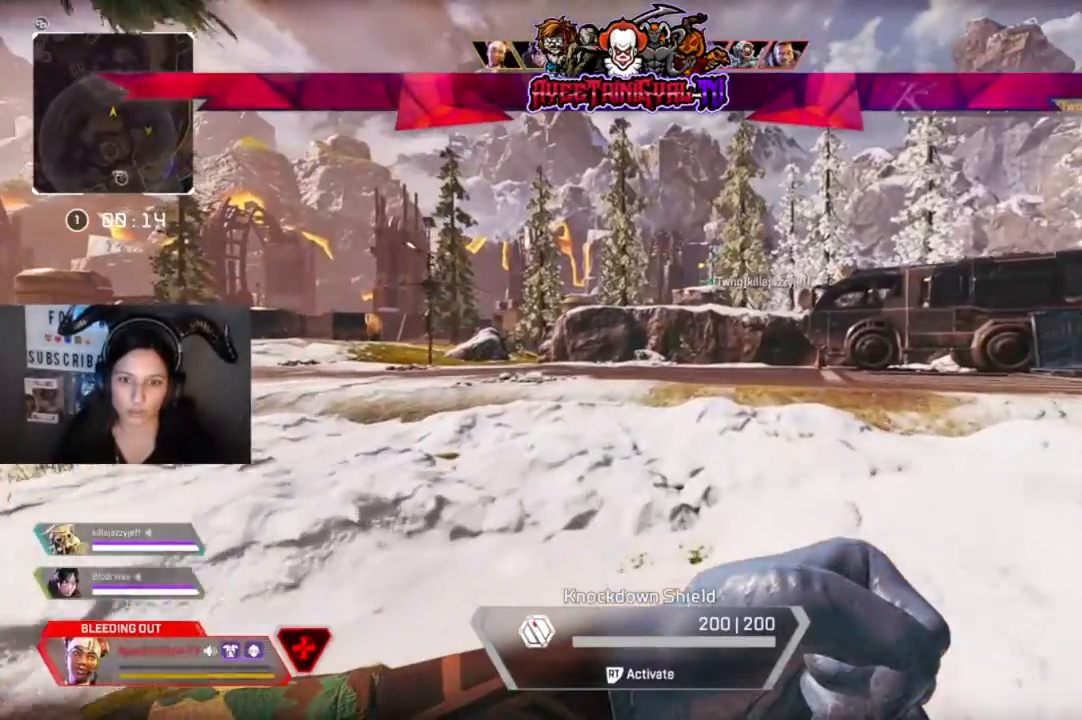
{"buttons": [], "left_stick": "up", "right_stick": "center", "events": []}
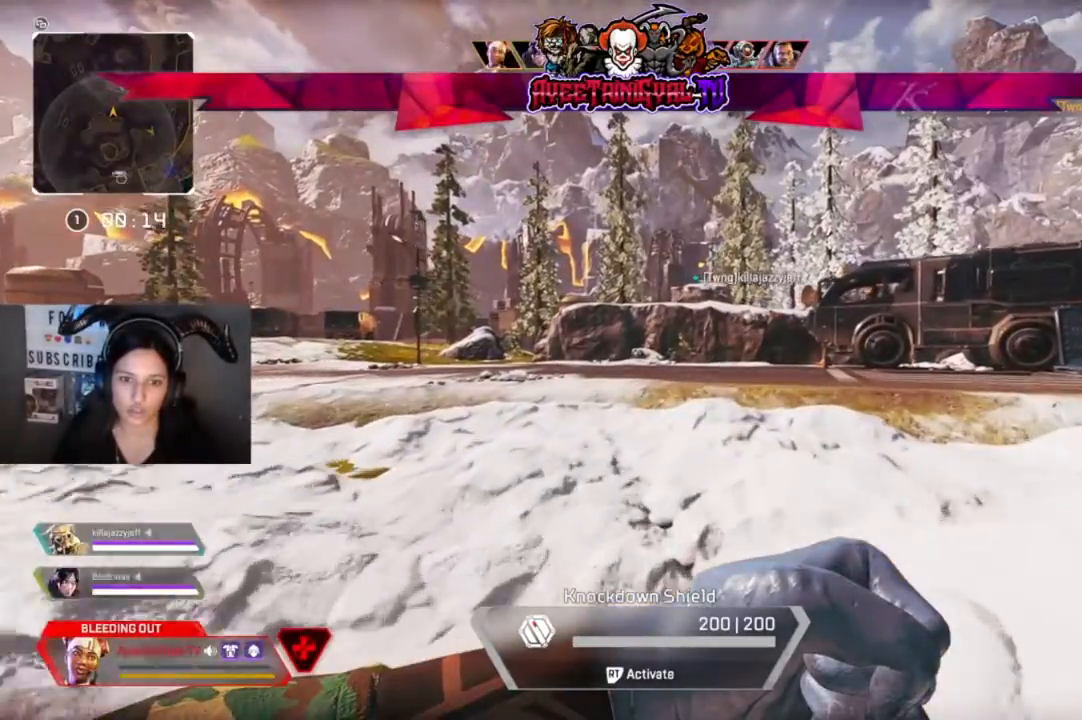
{"buttons": [], "left_stick": "up", "right_stick": "center", "events": []}
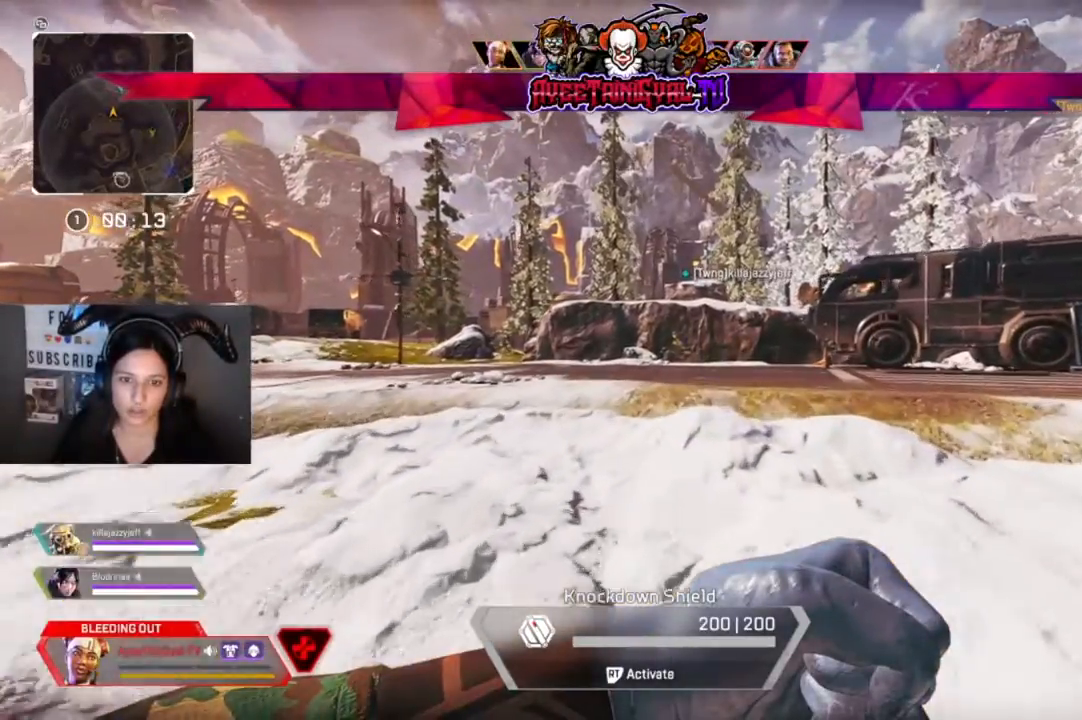
{"buttons": [], "left_stick": "up", "right_stick": "center", "events": []}
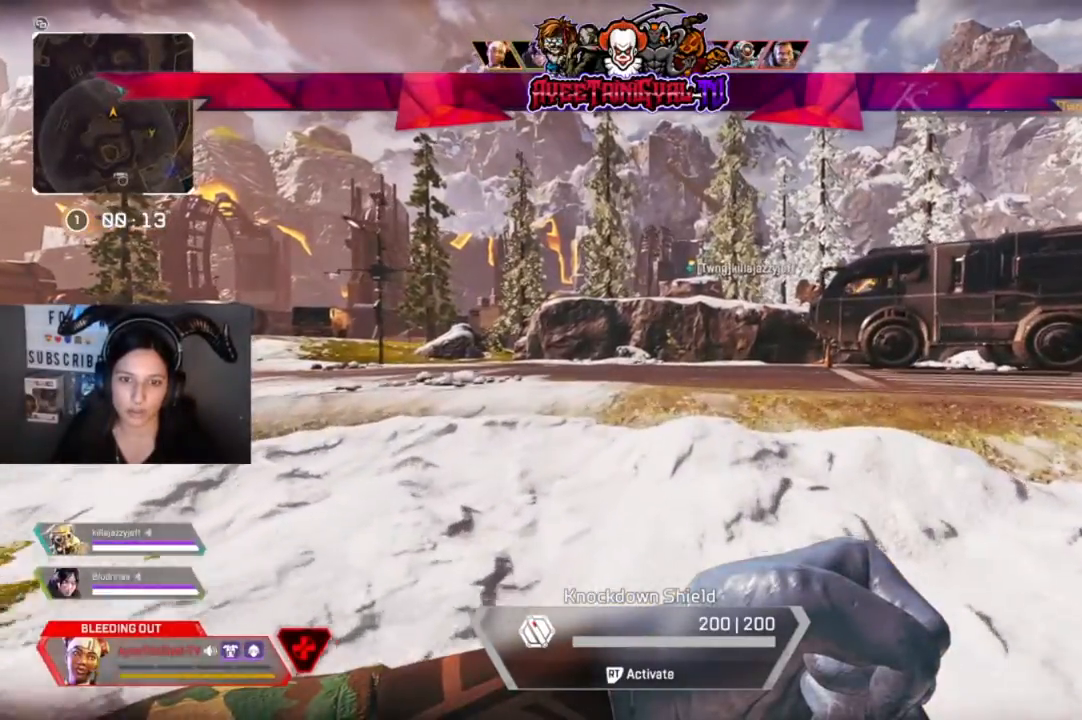
{"buttons": [], "left_stick": "up", "right_stick": "center", "events": []}
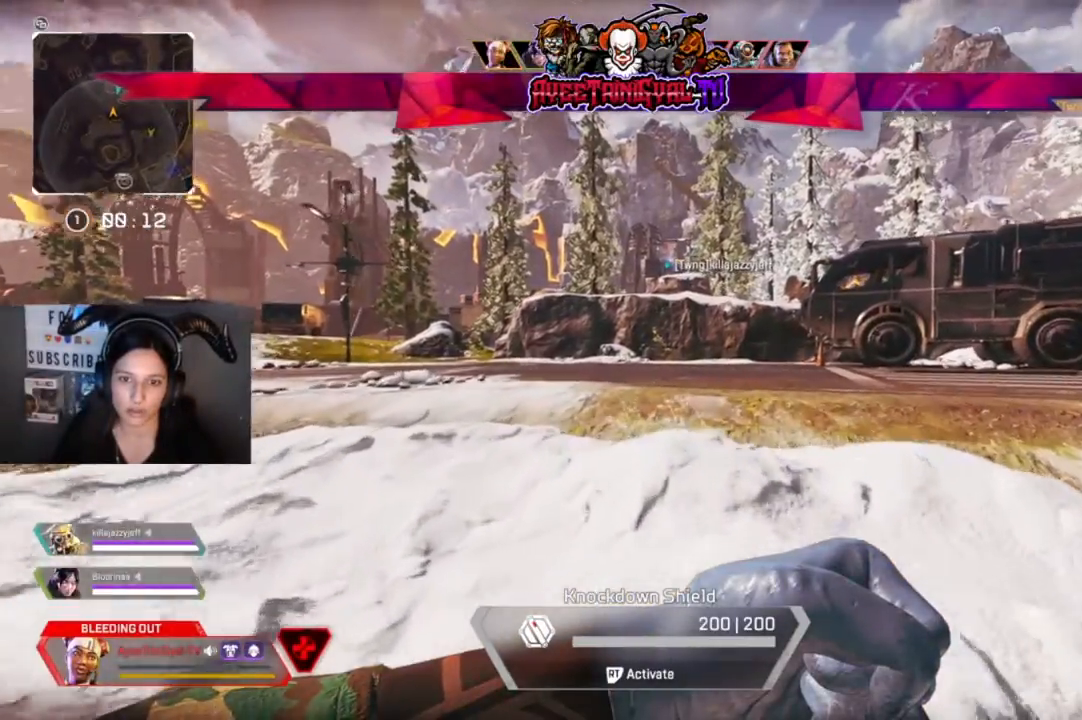
{"buttons": [], "left_stick": "up-left", "right_stick": "right", "events": [[100, "right_stick", "right"], [367, "left_stick", "up-left"]]}
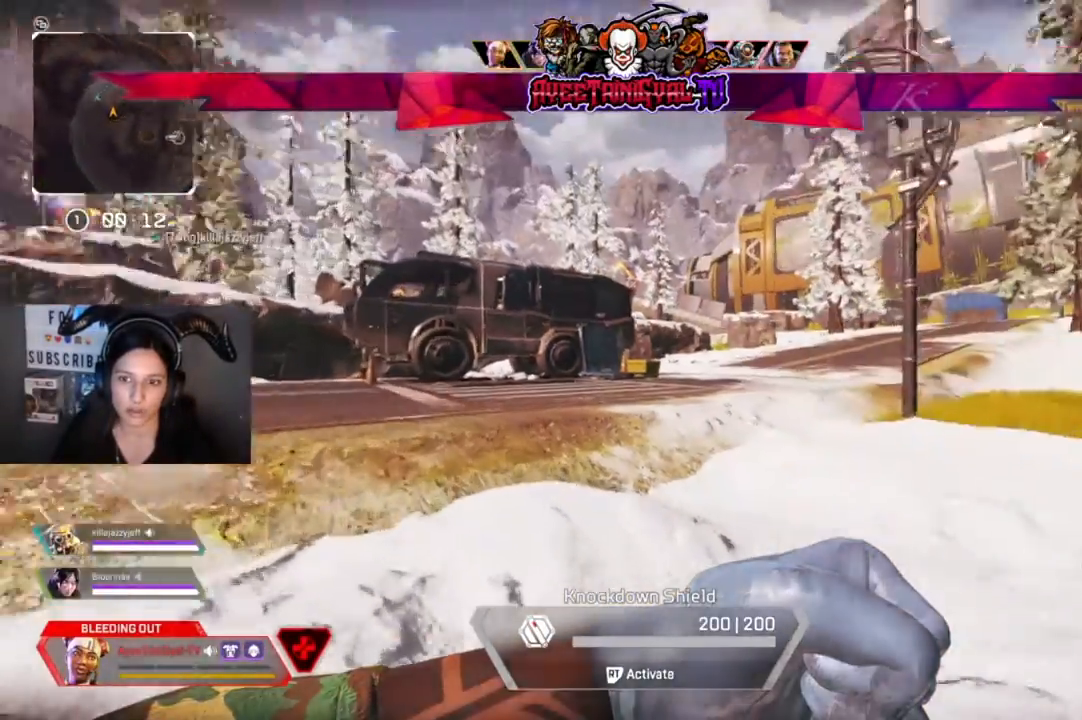
{"buttons": [], "left_stick": "left", "right_stick": "right", "events": [[133, "left_stick", "left"]]}
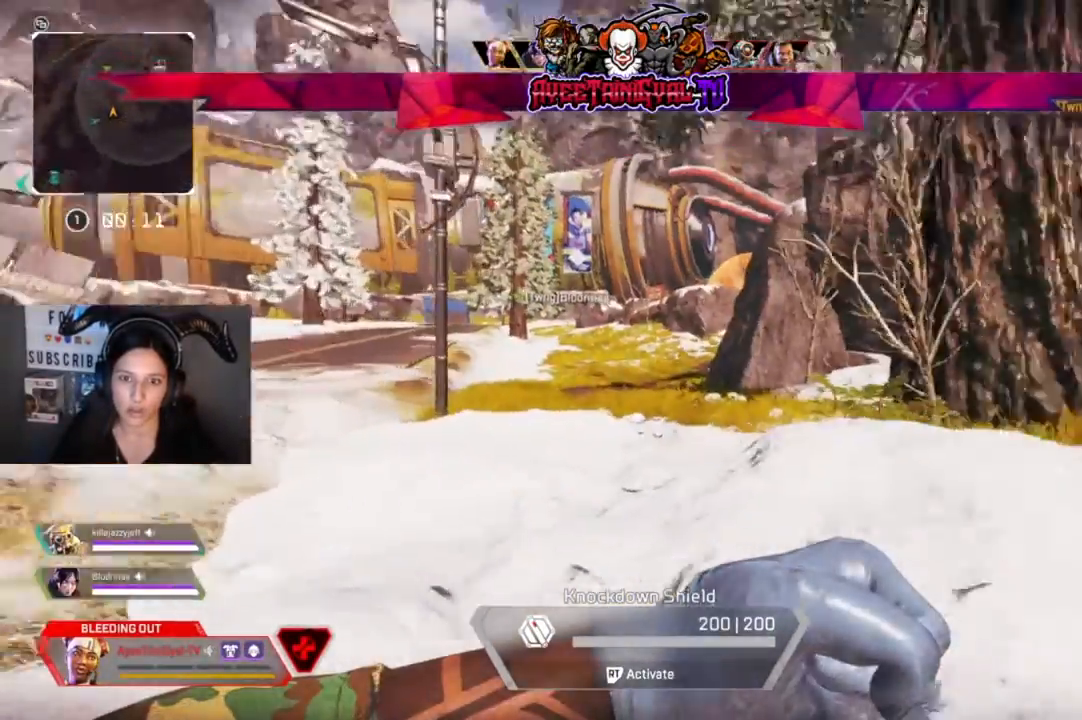
{"buttons": [], "left_stick": "down-right", "right_stick": "right"}
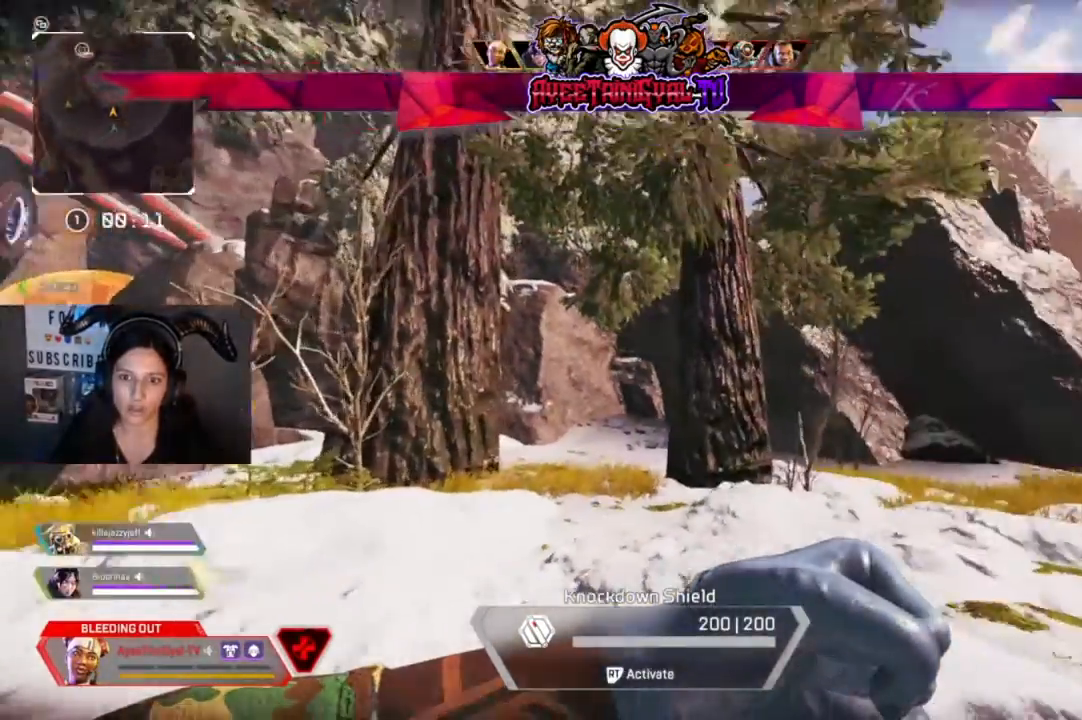
{"buttons": [], "left_stick": "down-right", "right_stick": "center", "events": [[367, "right_stick", "center"]]}
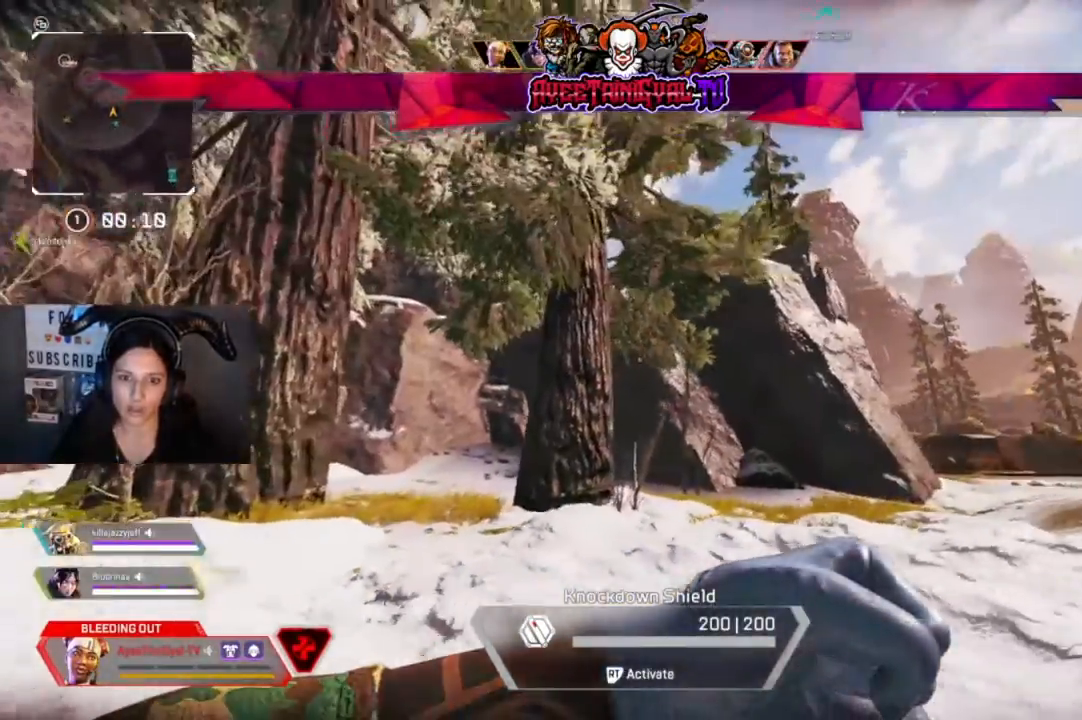
{"buttons": [], "left_stick": "up-right", "right_stick": "right", "events": [[33, "right_stick", "right"], [167, "left_stick", "right"], [300, "left_stick", "up-right"]]}